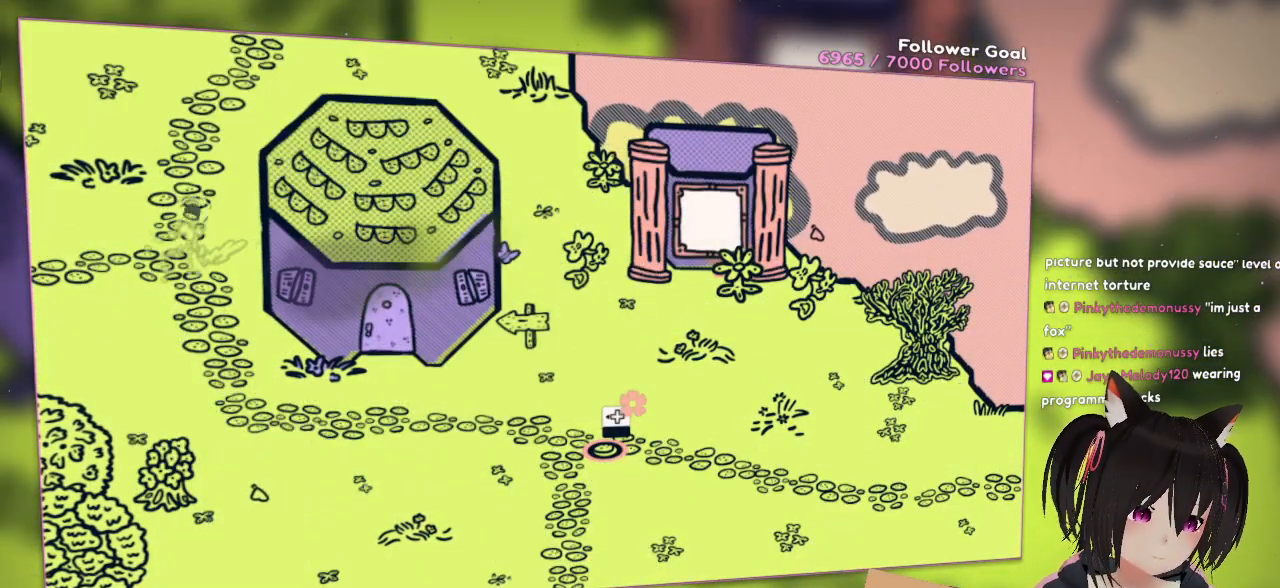
Gameplay with a controller (Nintendo layout); each line is a JSON object with the inputs held at the frame after it. "events" lists button and stick changes between this image and that frame as [ms after this image, input, new state], when the widget could be followed in between. Not read: R1.
{"buttons": [], "left_stick": "center", "right_stick": "center", "events": [[333, "left_stick", "center"], [450, "A", "up"]]}
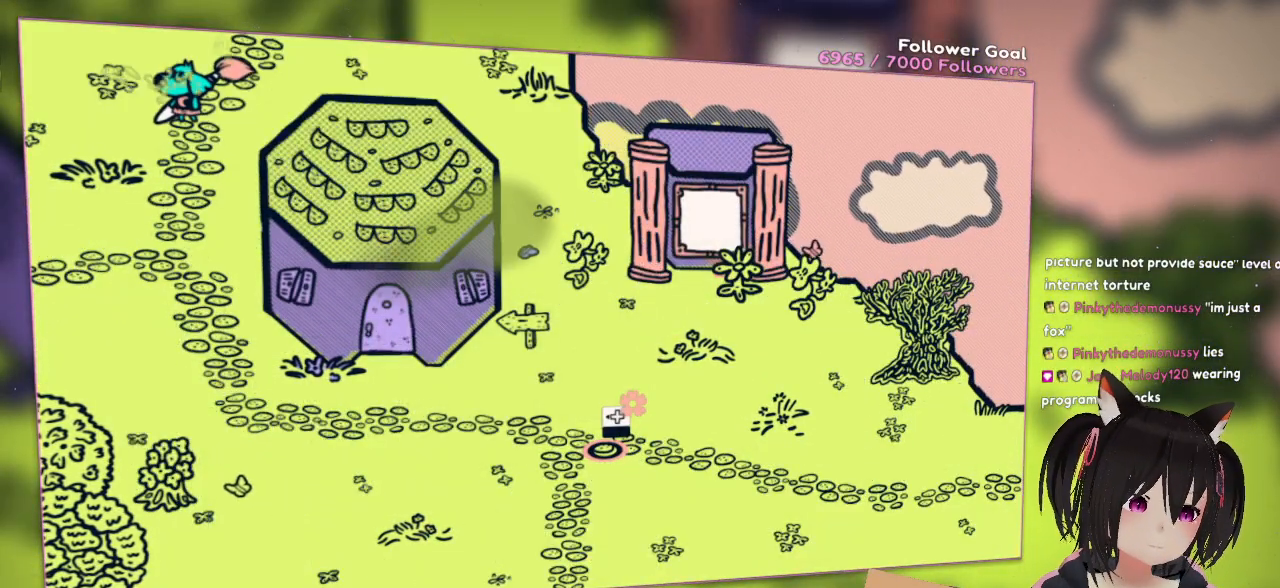
{"buttons": [], "left_stick": "center", "right_stick": "center", "events": []}
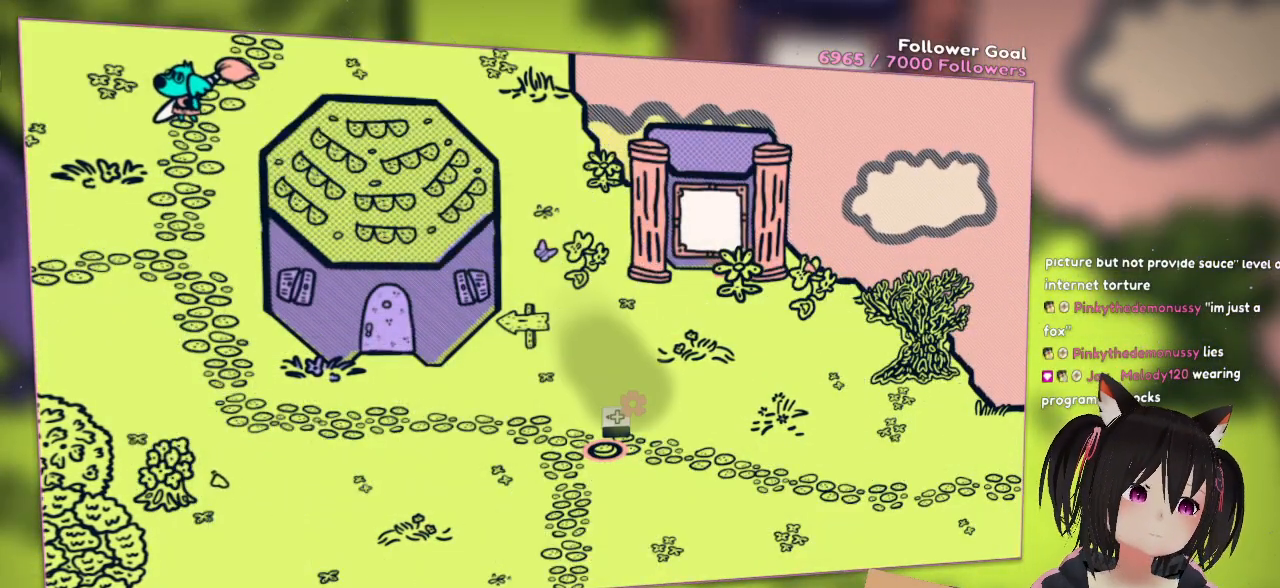
{"buttons": [], "left_stick": "center", "right_stick": "center", "events": []}
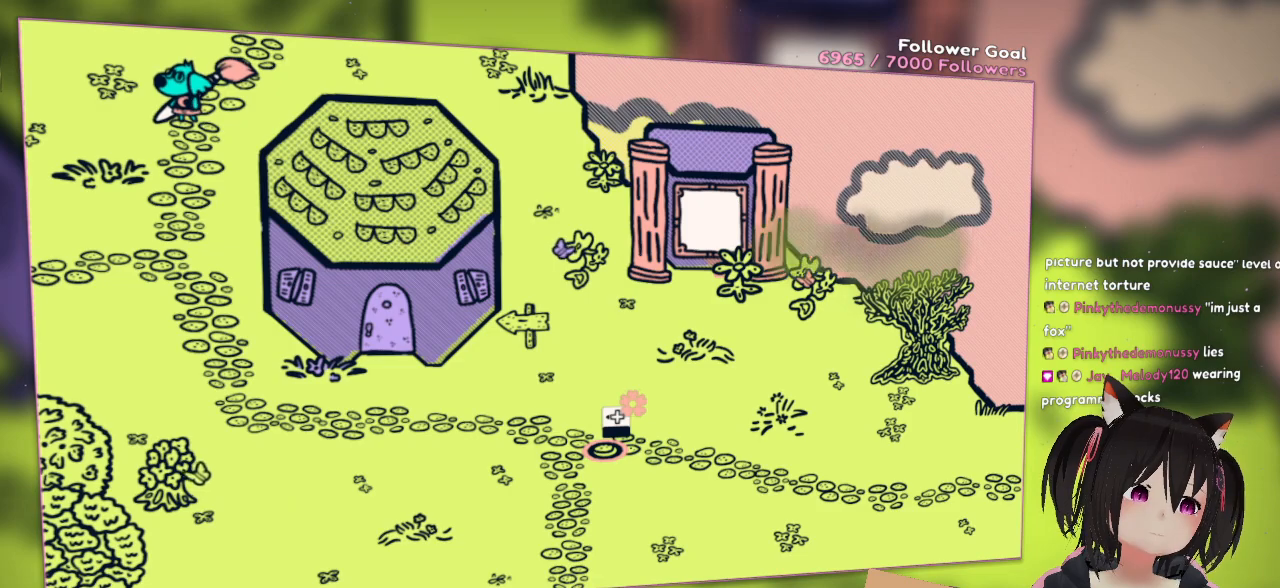
{"buttons": [], "left_stick": "center", "right_stick": "center", "events": []}
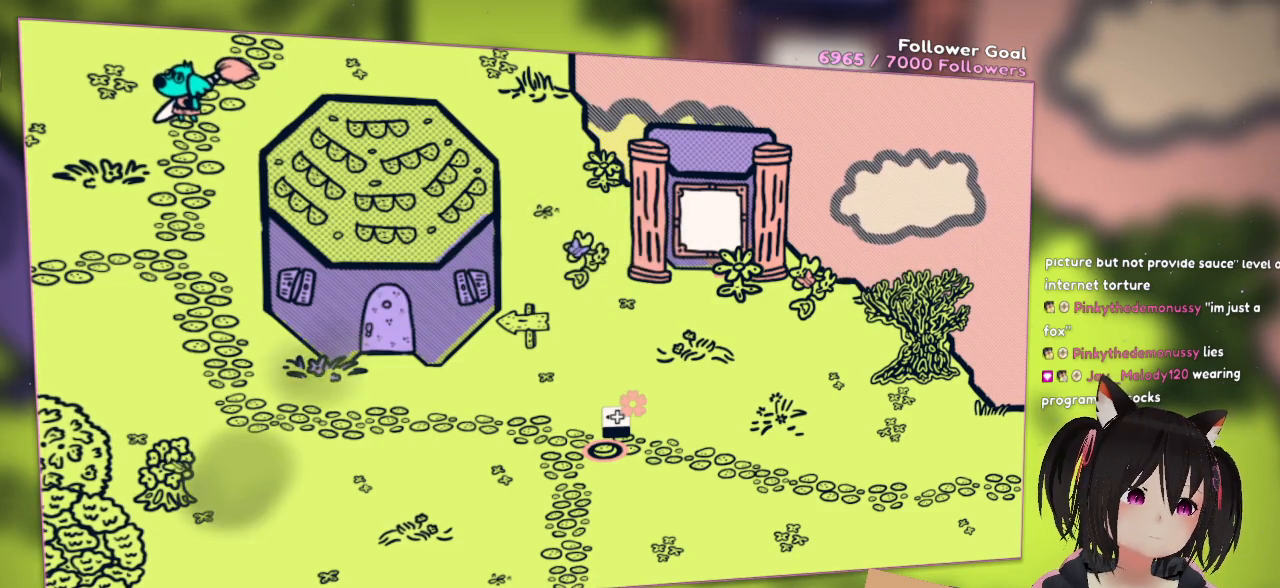
{"buttons": [], "left_stick": "center", "right_stick": "center", "events": []}
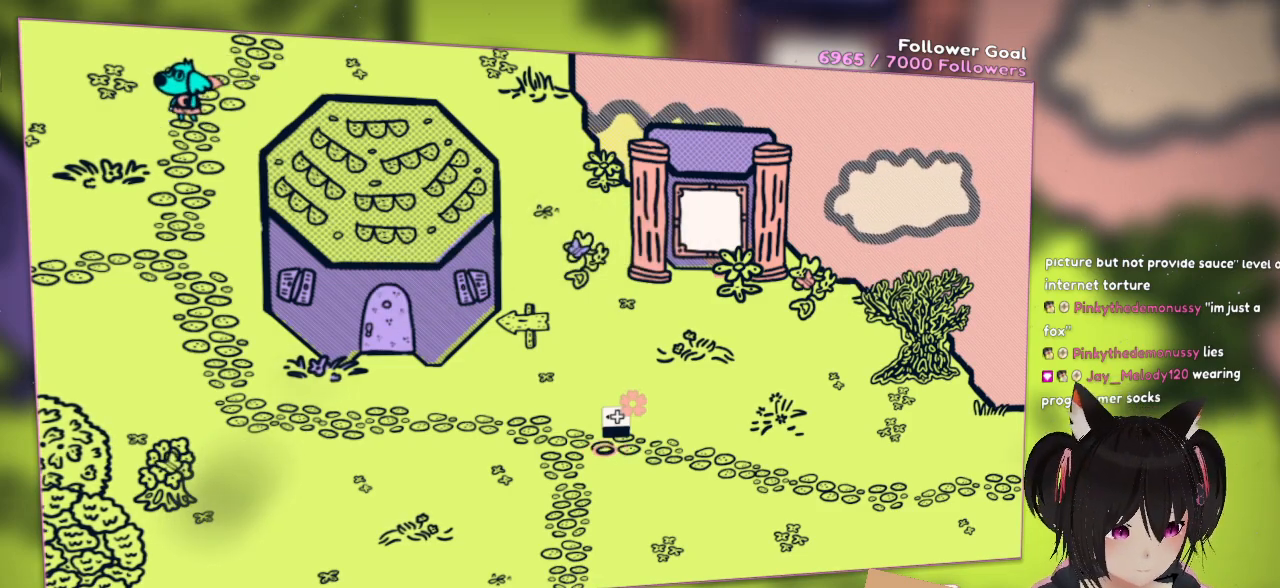
{"buttons": [], "left_stick": "center", "right_stick": "center", "events": []}
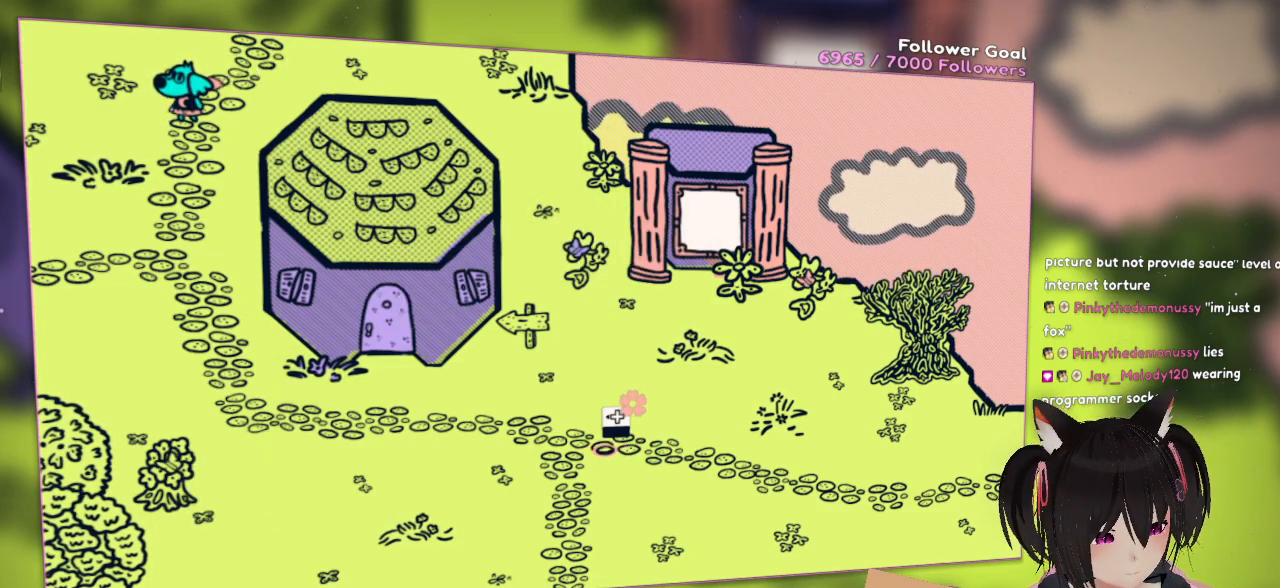
{"buttons": [], "left_stick": "center", "right_stick": "center", "events": []}
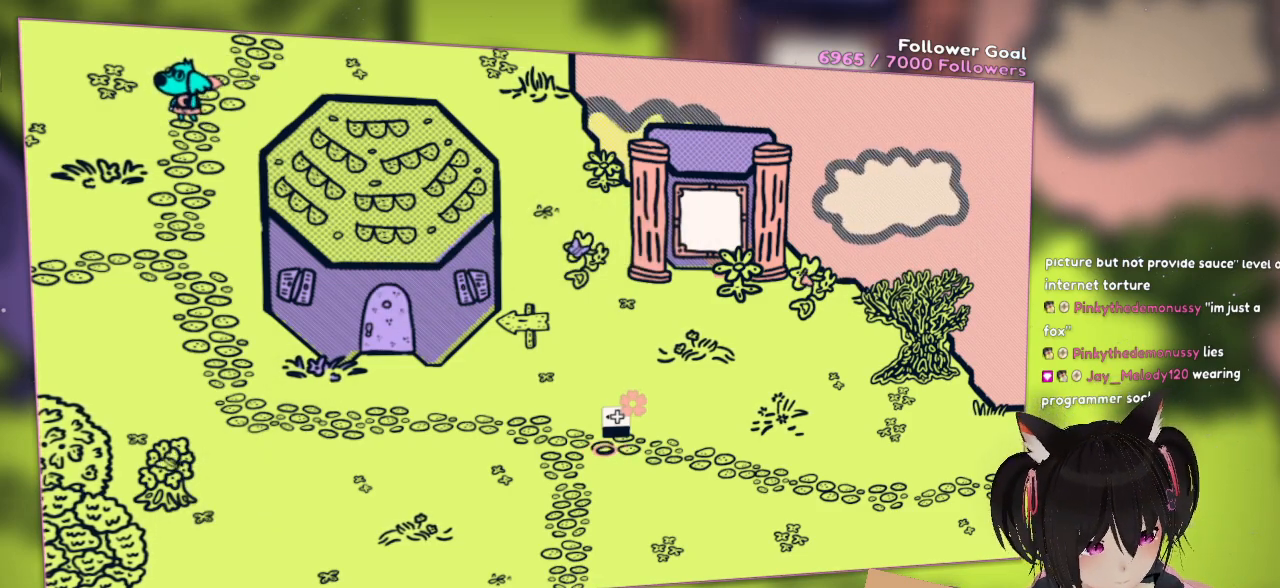
{"buttons": [], "left_stick": "center", "right_stick": "center", "events": []}
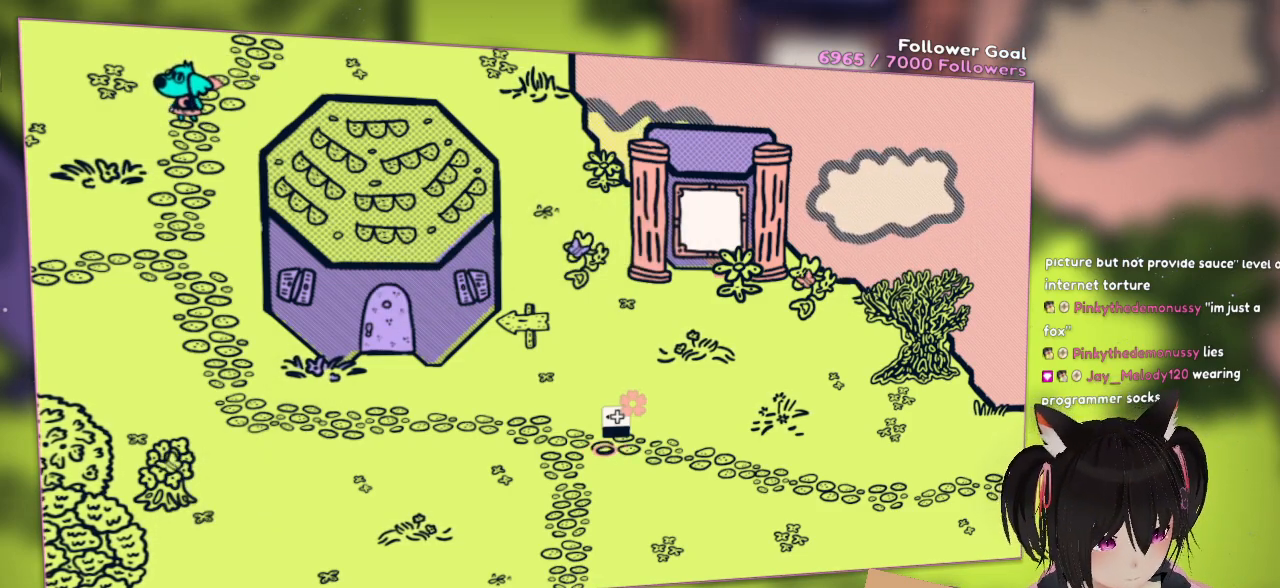
{"buttons": [], "left_stick": "center", "right_stick": "center", "events": []}
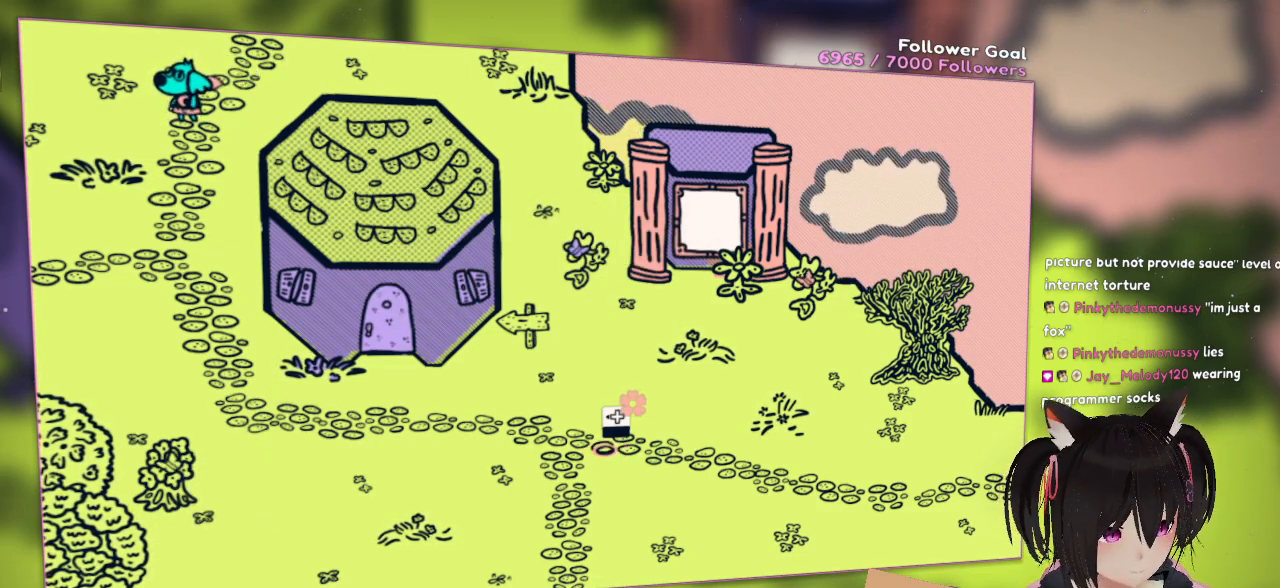
{"buttons": [], "left_stick": "center", "right_stick": "center", "events": []}
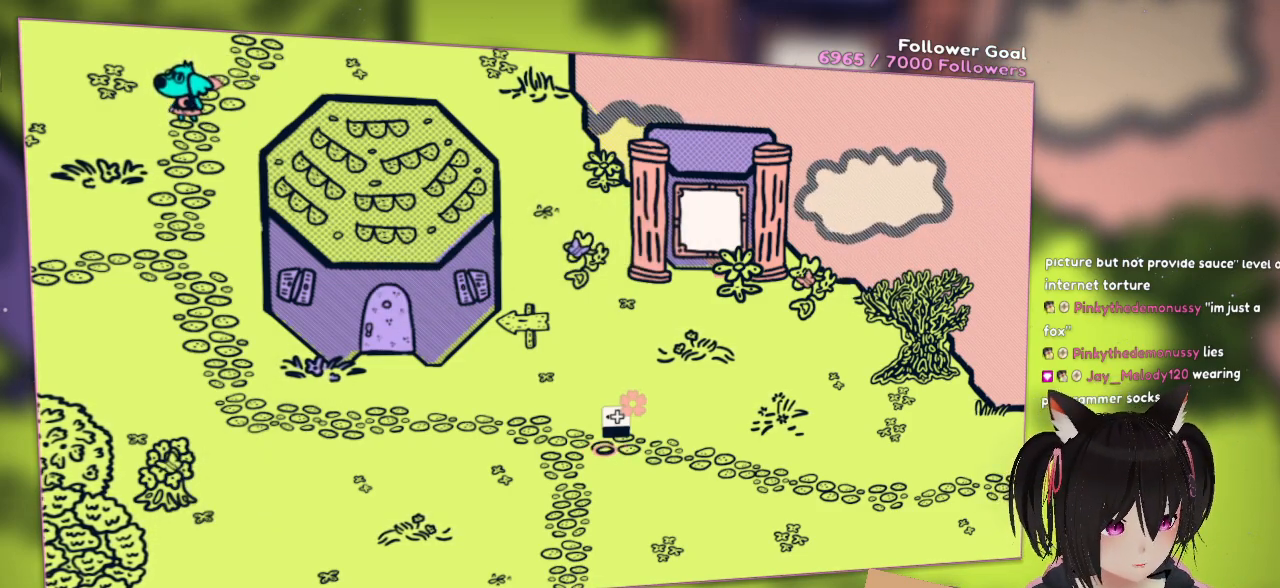
{"buttons": [], "left_stick": "center", "right_stick": "center", "events": [[150, "left_stick", "up-left"], [350, "left_stick", "center"]]}
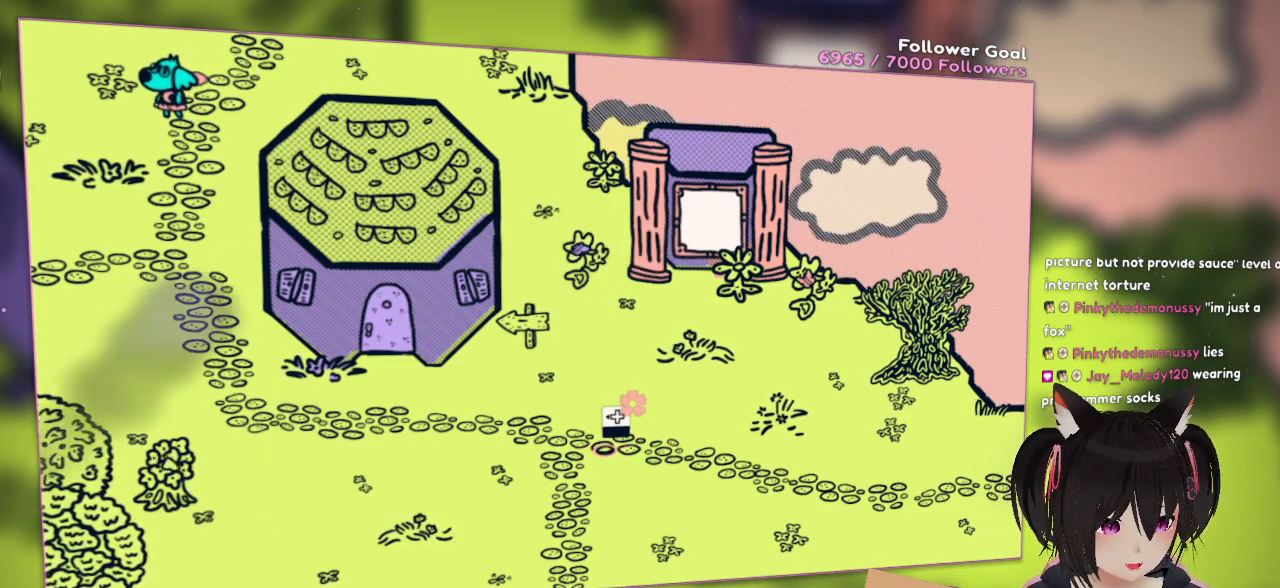
{"buttons": ["A"], "left_stick": "left", "right_stick": "center", "events": [[67, "left_stick", "down-left"], [200, "A", "down"], [417, "left_stick", "left"]]}
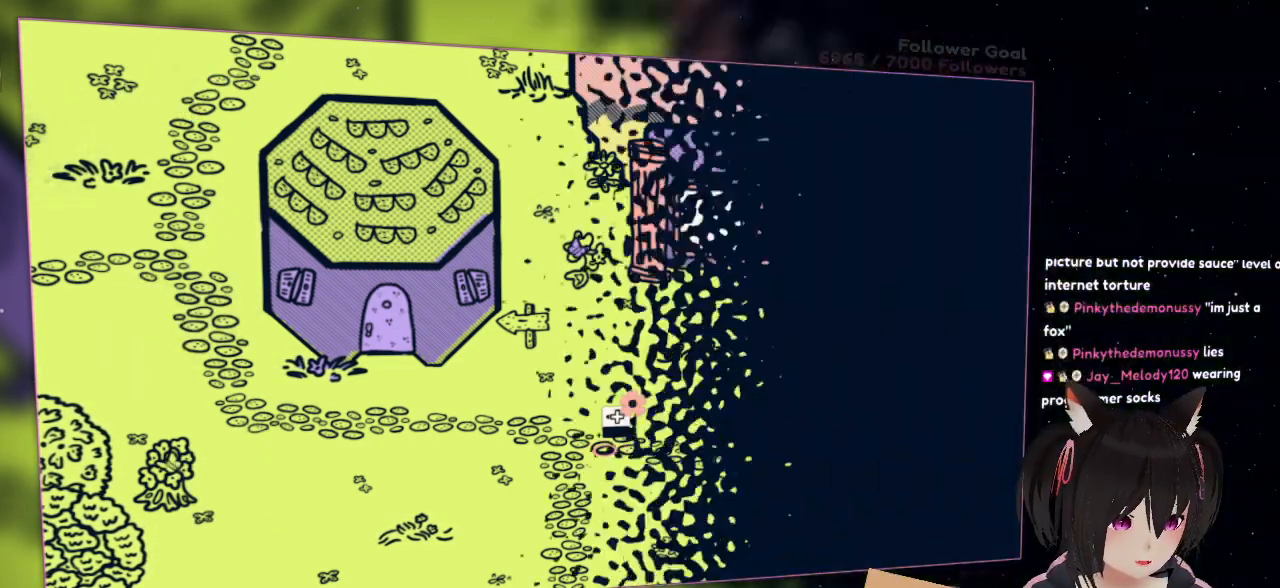
{"buttons": [], "left_stick": "left", "right_stick": "center", "events": [[417, "A", "up"]]}
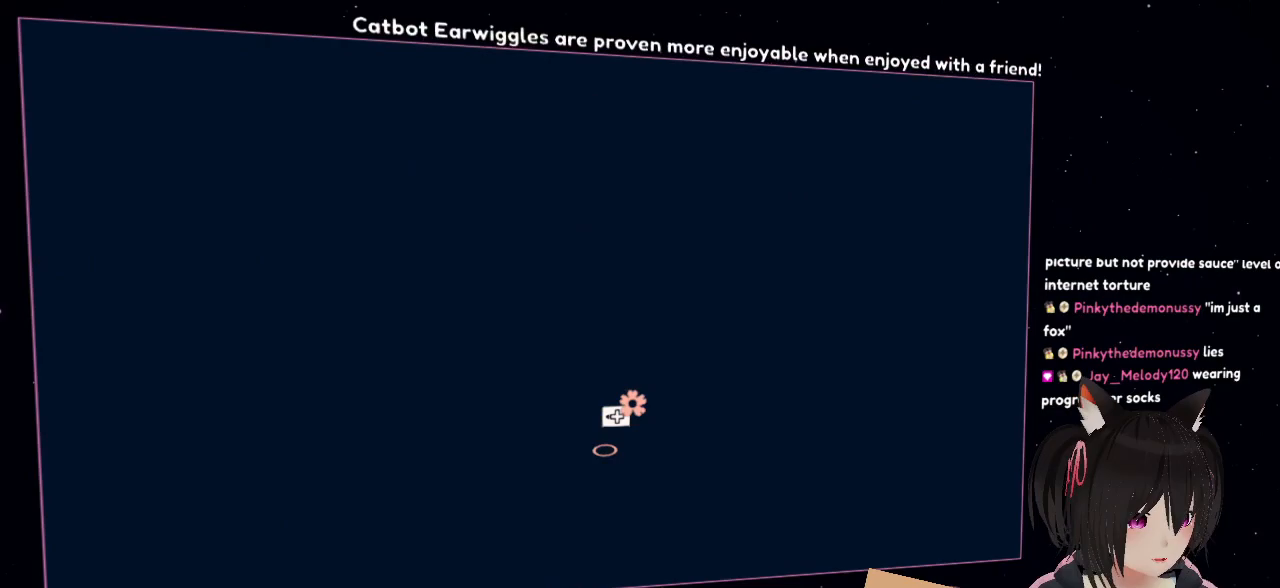
{"buttons": ["A"], "left_stick": "left", "right_stick": "center", "events": [[67, "A", "down"]]}
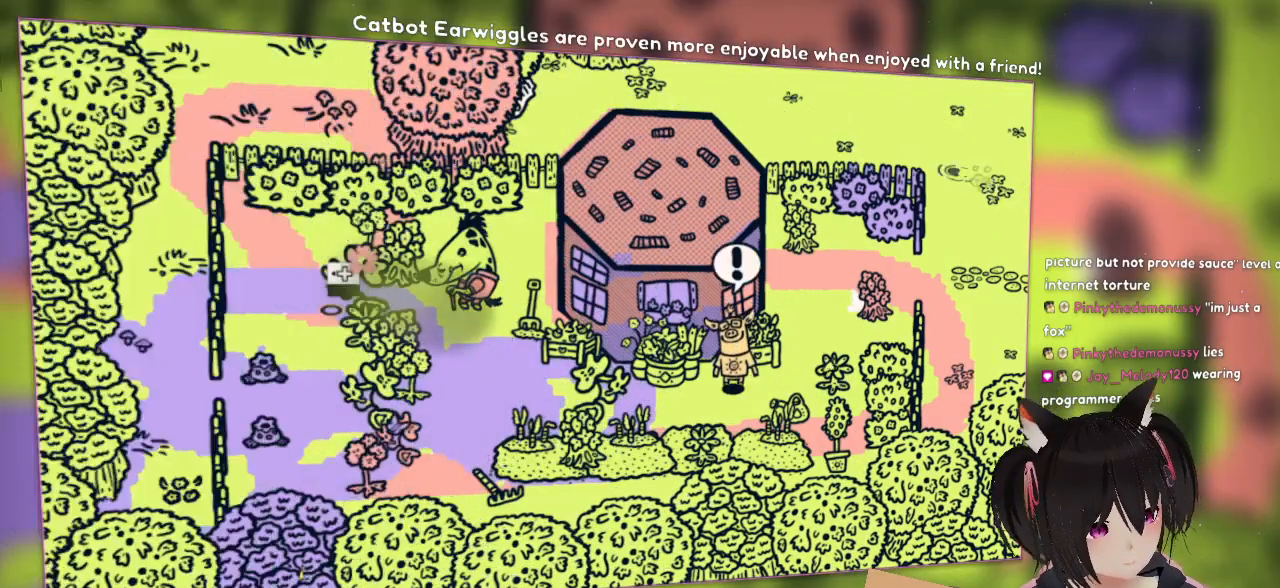
{"buttons": ["A"], "left_stick": "down-left", "right_stick": "center", "events": [[300, "left_stick", "down-left"]]}
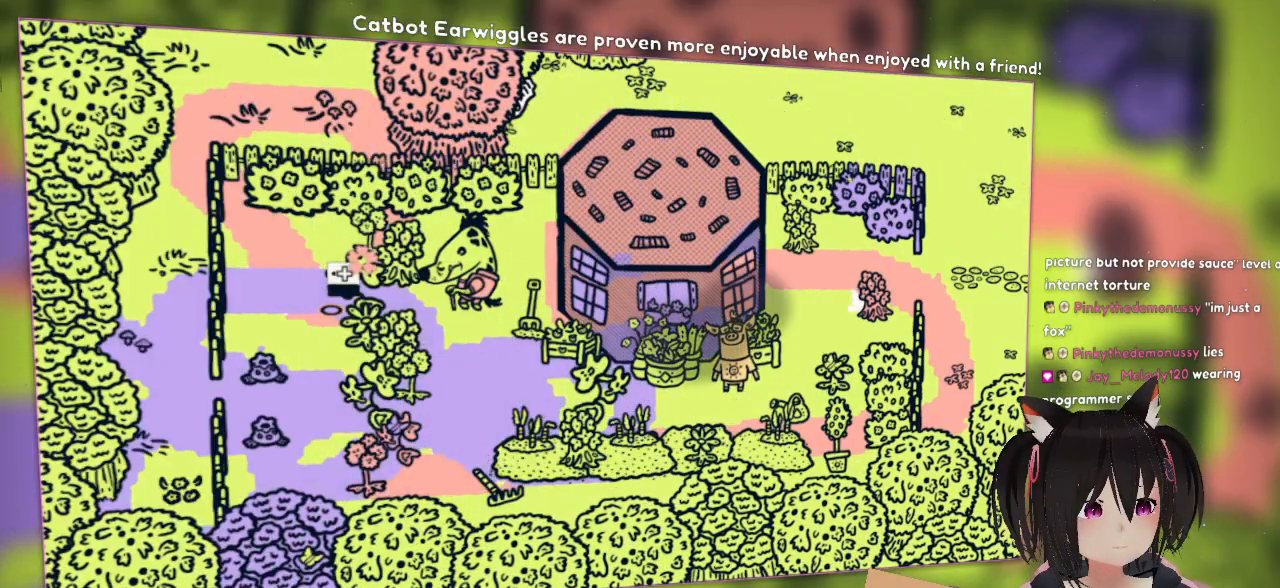
{"buttons": ["A"], "left_stick": "down-right", "right_stick": "center", "events": [[250, "left_stick", "down"], [350, "left_stick", "down-right"]]}
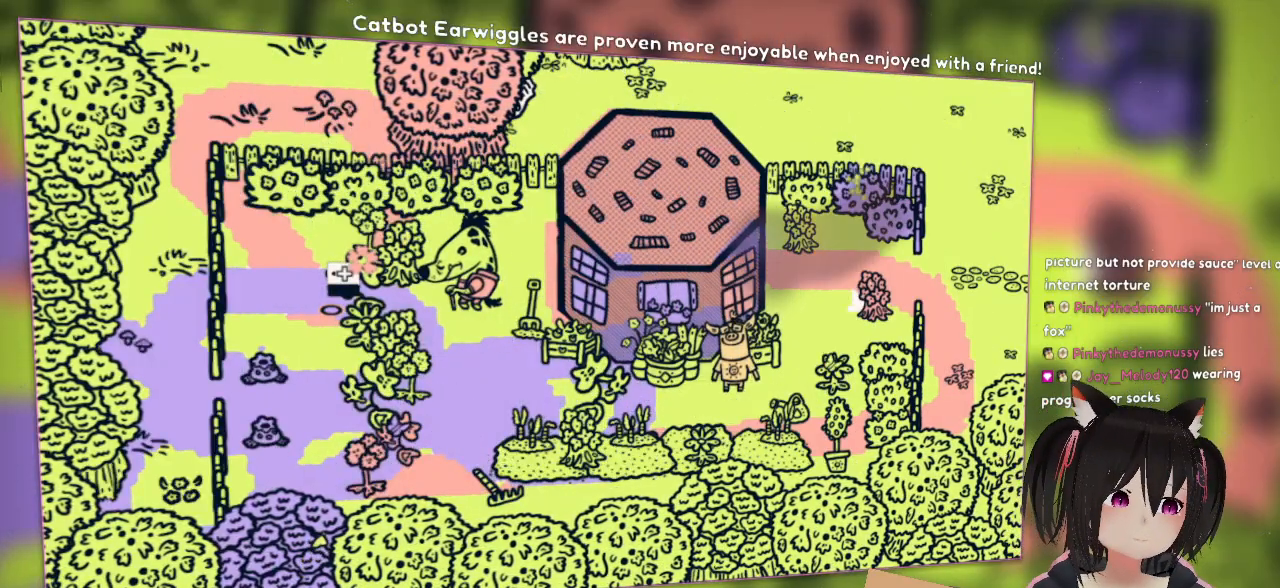
{"buttons": ["A"], "left_stick": "down", "right_stick": "center", "events": [[17, "left_stick", "right"], [217, "left_stick", "down-right"], [483, "left_stick", "down"]]}
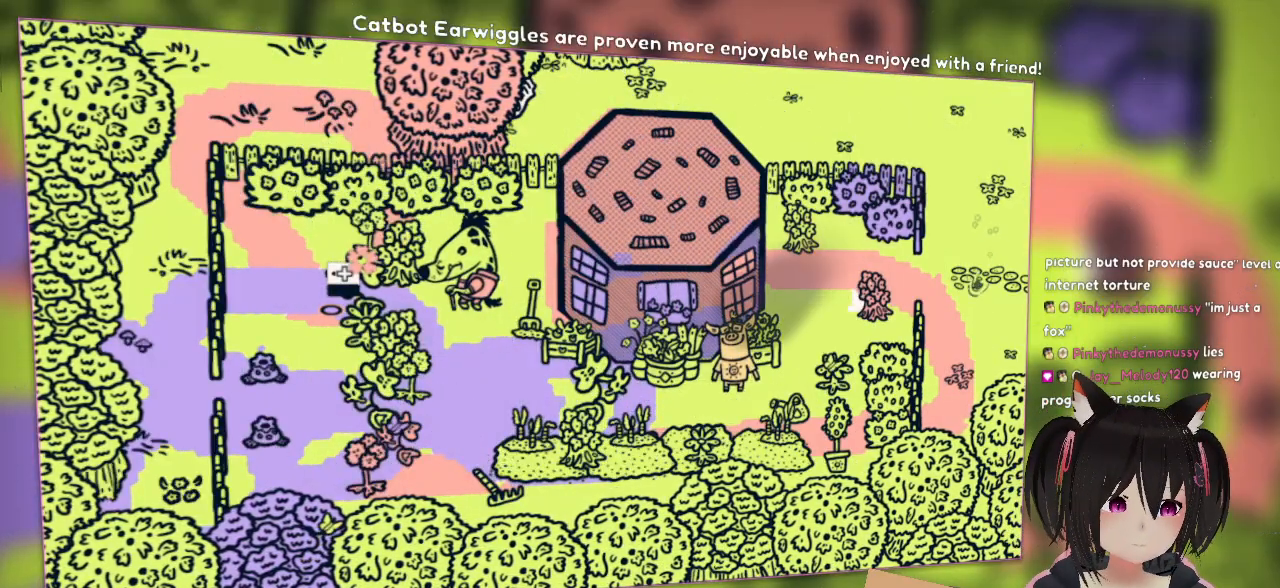
{"buttons": ["A"], "left_stick": "down-left", "right_stick": "center", "events": [[50, "left_stick", "down-left"], [150, "left_stick", "left"], [450, "left_stick", "down-left"]]}
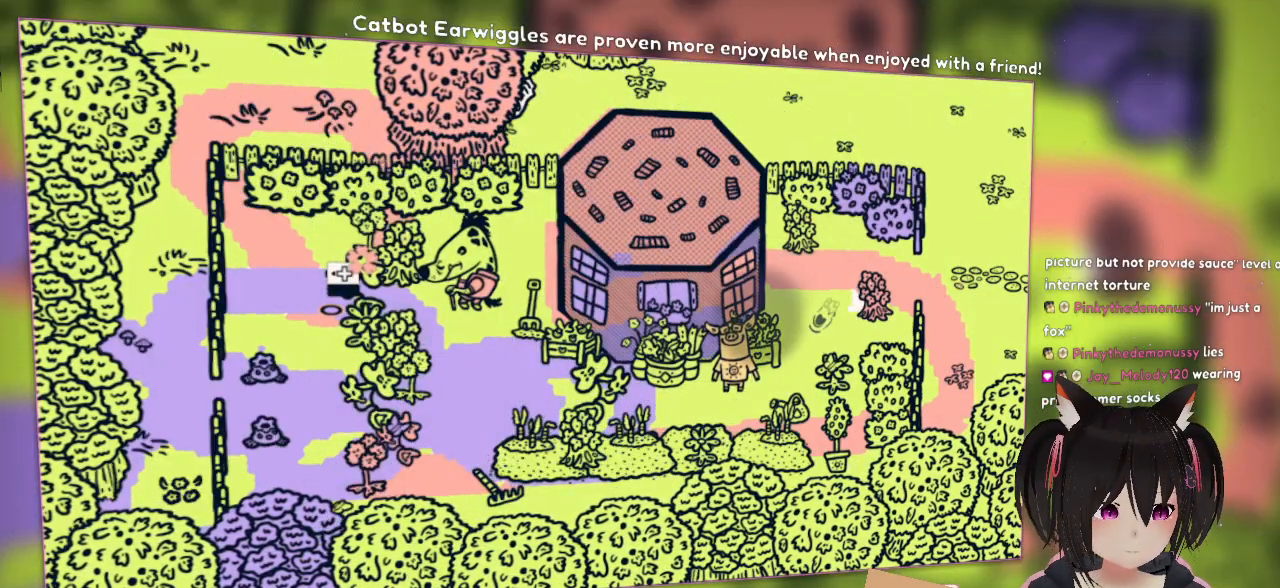
{"buttons": ["B"], "left_stick": "down-left", "right_stick": "center", "events": [[150, "A", "up"], [350, "B", "down"]]}
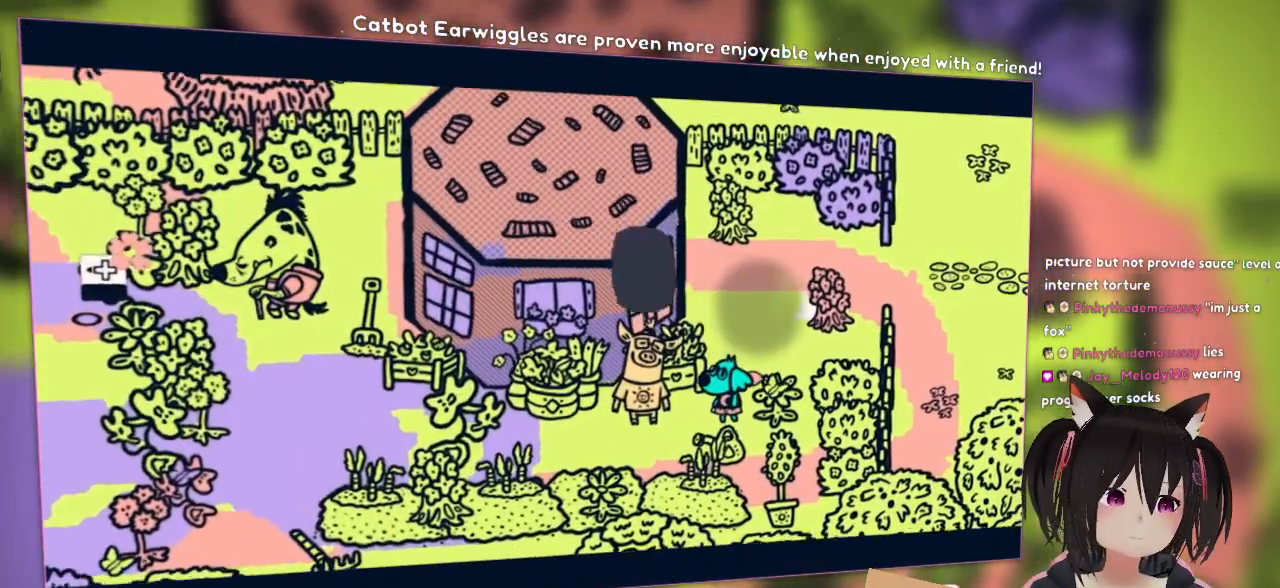
{"buttons": [], "left_stick": "center", "right_stick": "center", "events": [[17, "left_stick", "center"], [50, "B", "up"]]}
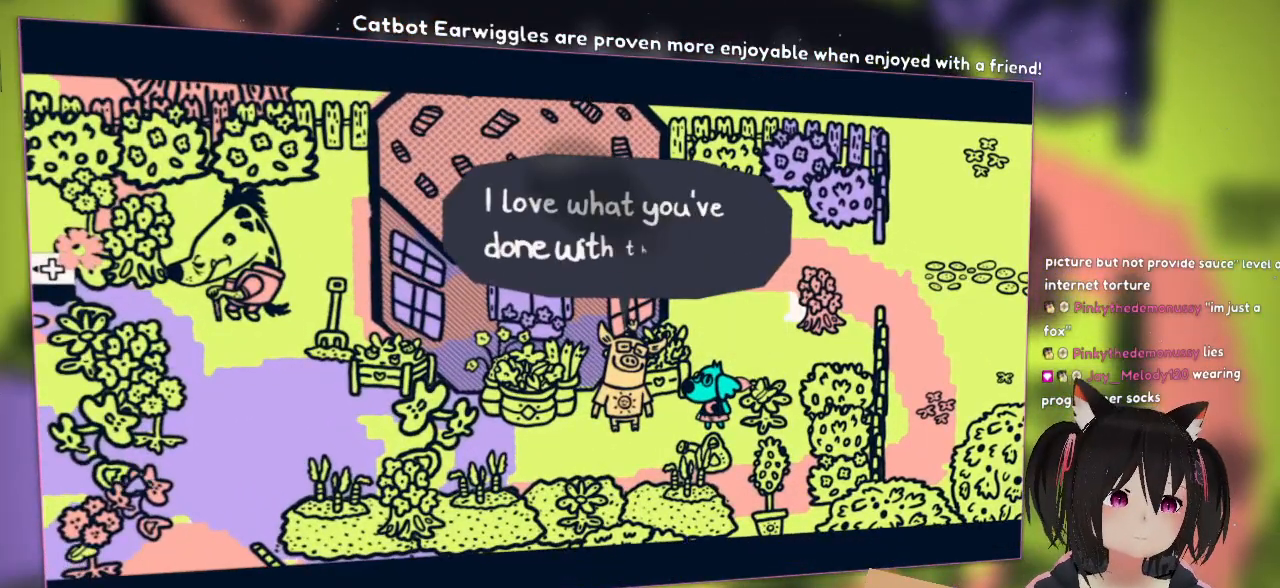
{"buttons": [], "left_stick": "center", "right_stick": "center", "events": []}
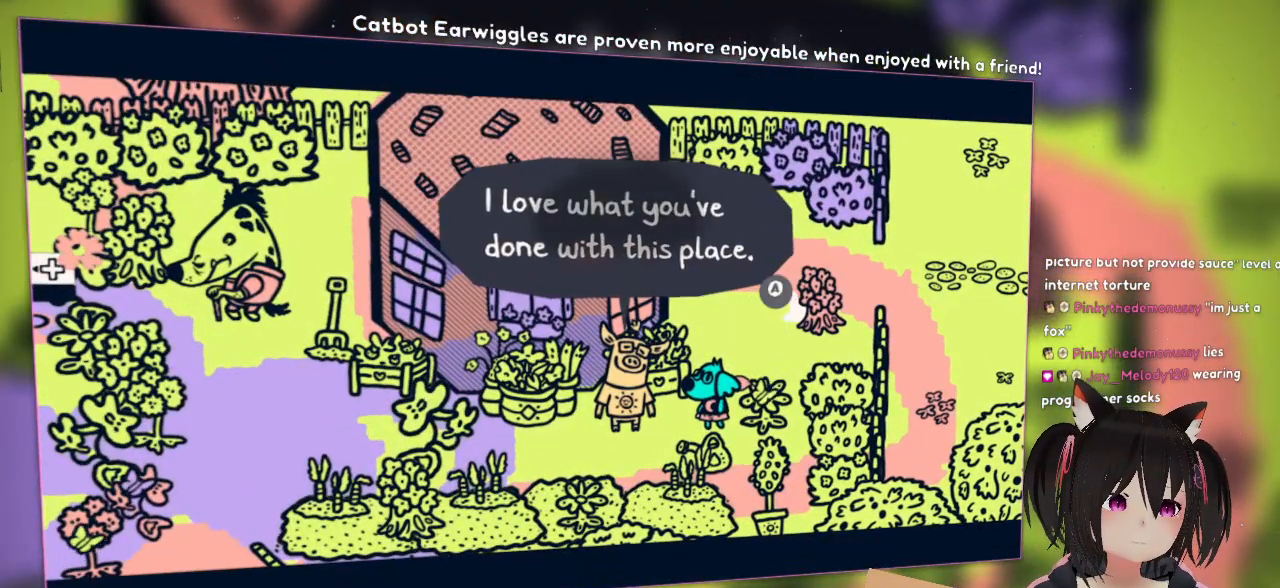
{"buttons": [], "left_stick": "center", "right_stick": "center", "events": []}
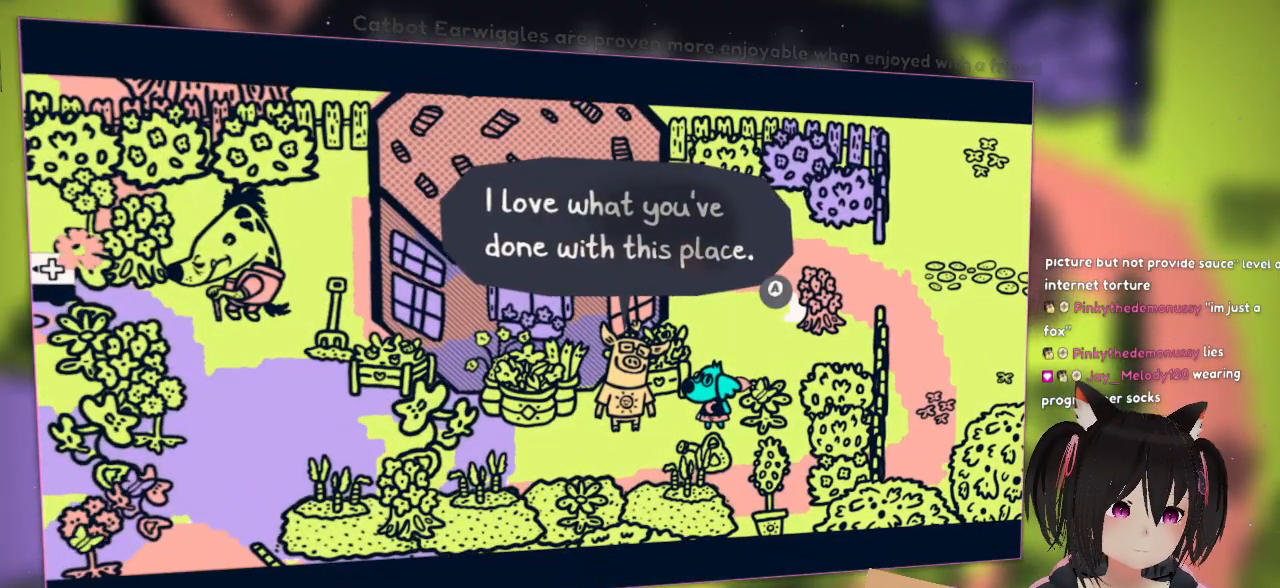
{"buttons": [], "left_stick": "center", "right_stick": "center", "events": []}
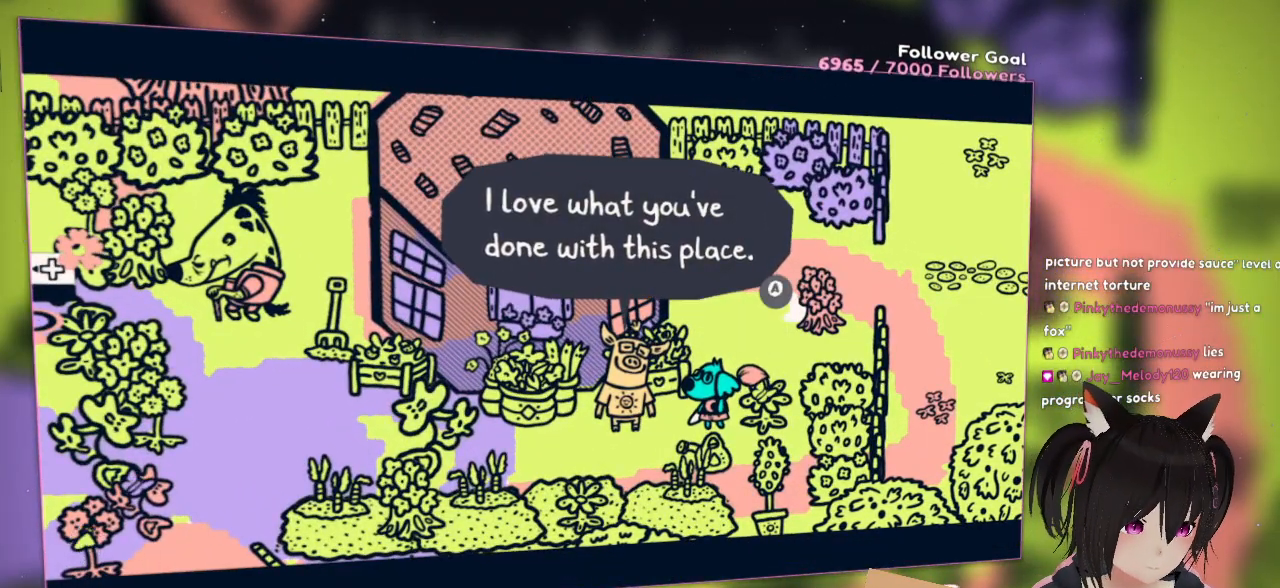
{"buttons": [], "left_stick": "center", "right_stick": "center", "events": []}
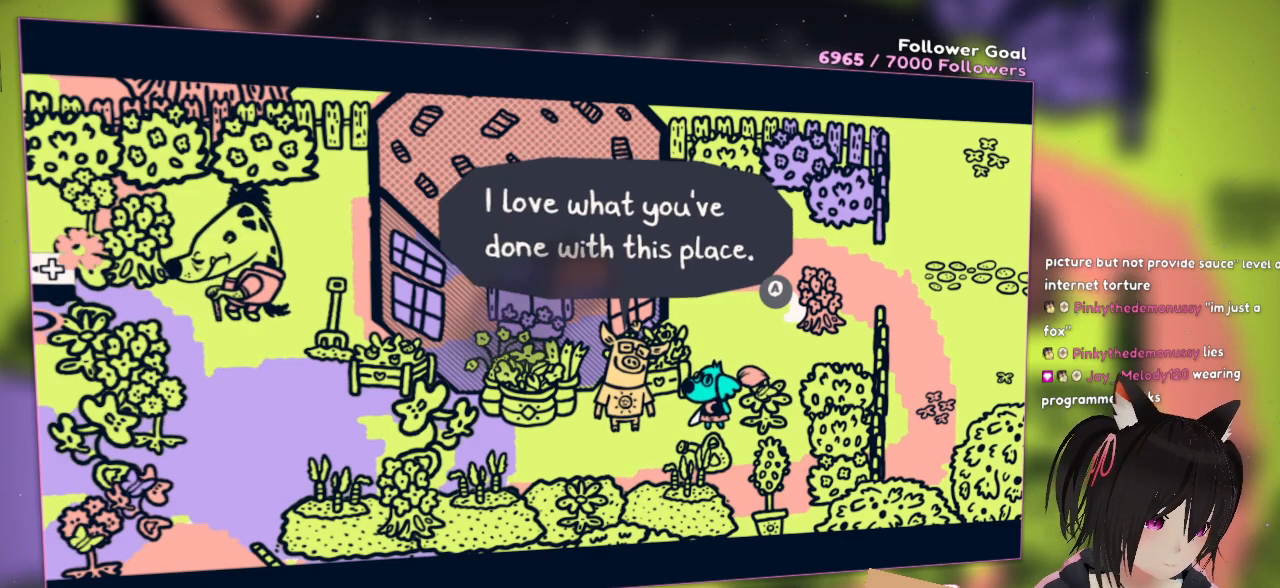
{"buttons": [], "left_stick": "center", "right_stick": "center", "events": []}
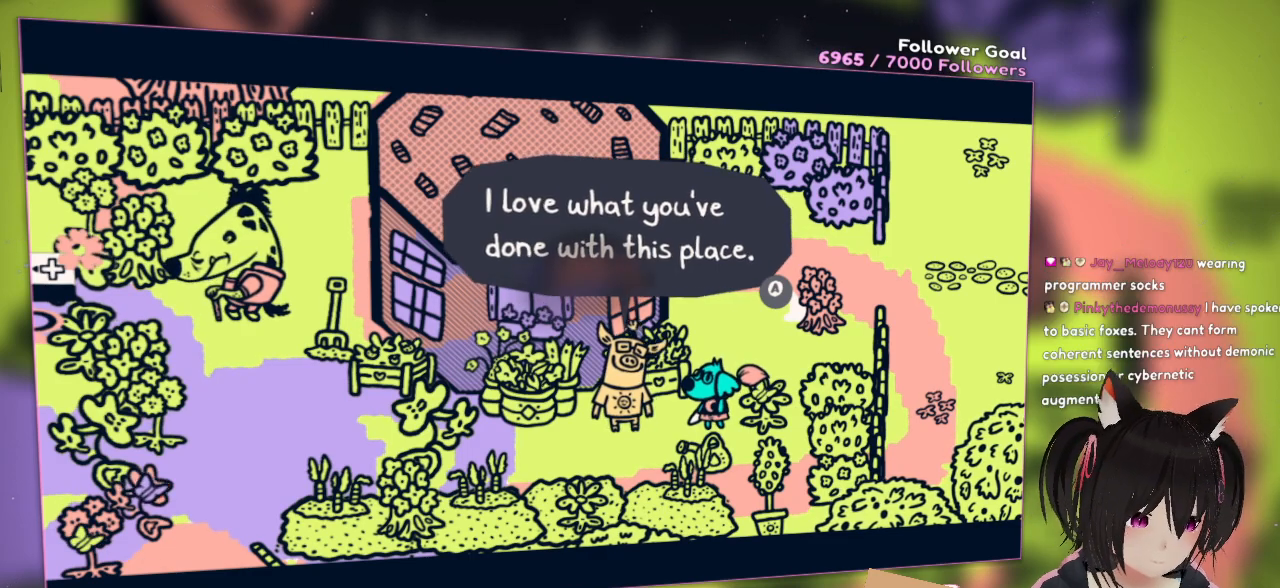
{"buttons": [], "left_stick": "center", "right_stick": "center", "events": [[83, "B", "down"], [283, "B", "up"]]}
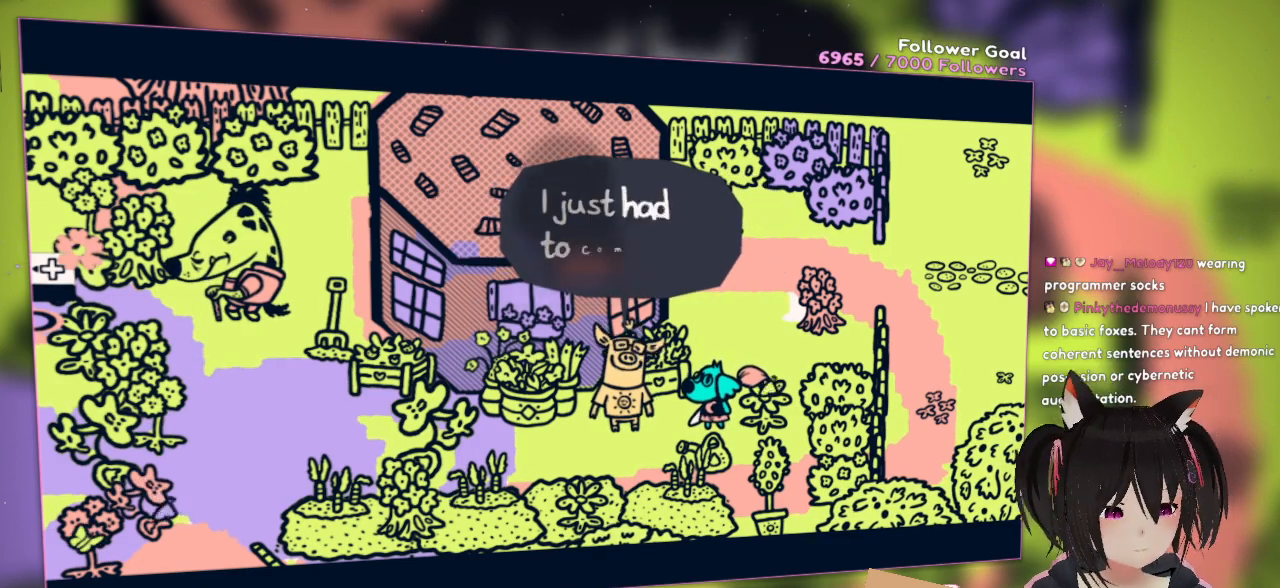
{"buttons": [], "left_stick": "center", "right_stick": "center", "events": []}
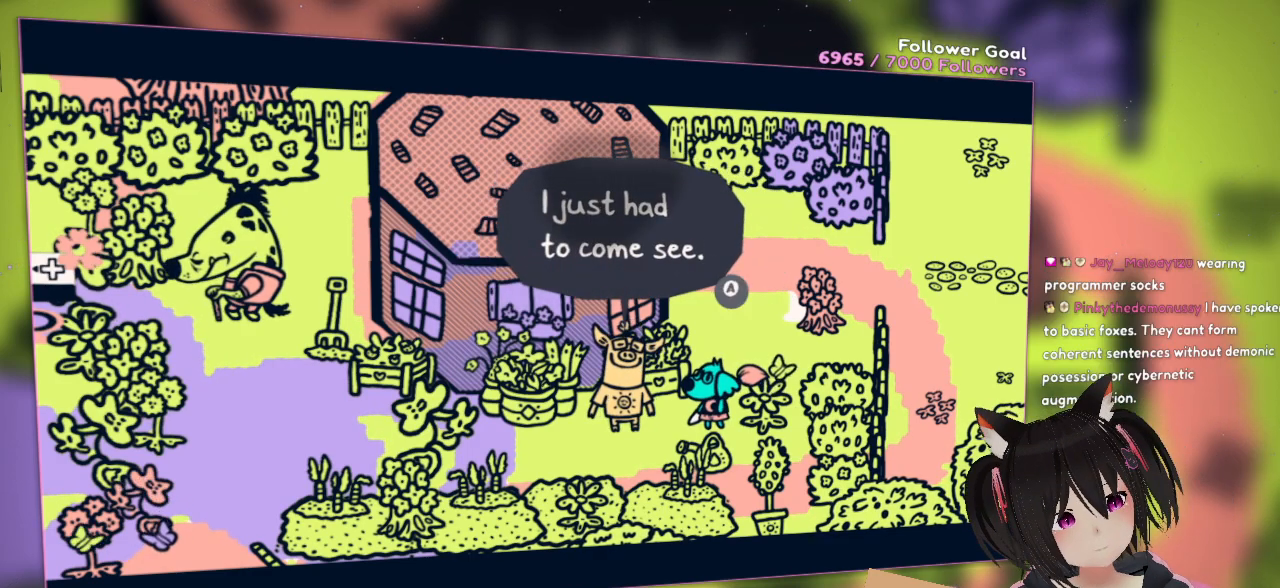
{"buttons": [], "left_stick": "center", "right_stick": "center", "events": []}
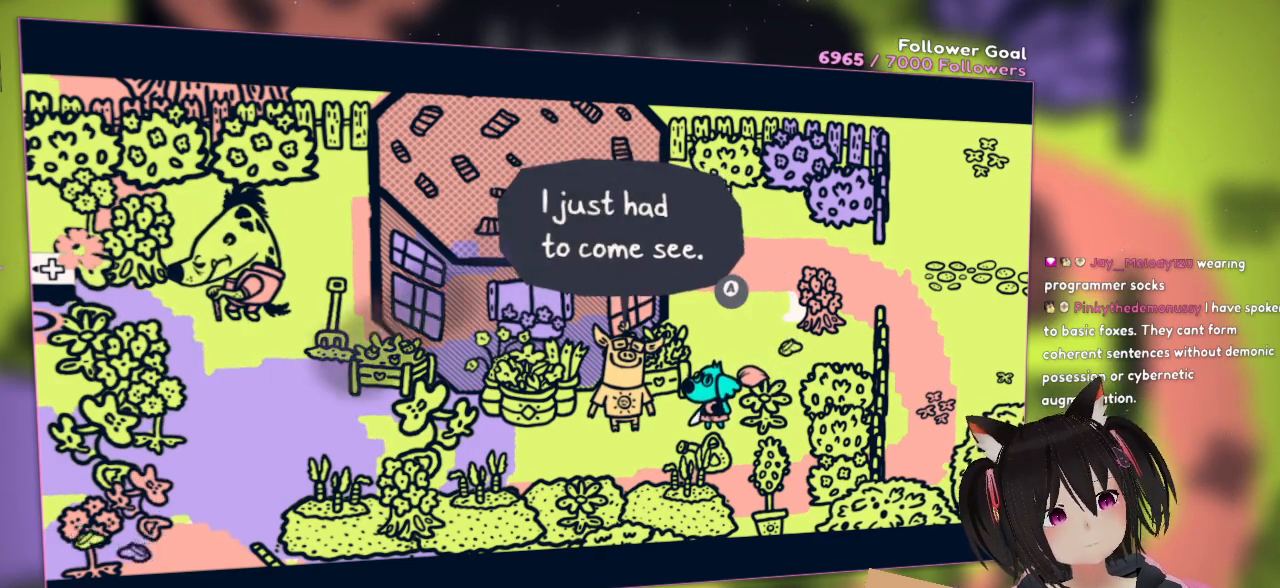
{"buttons": [], "left_stick": "center", "right_stick": "center", "events": []}